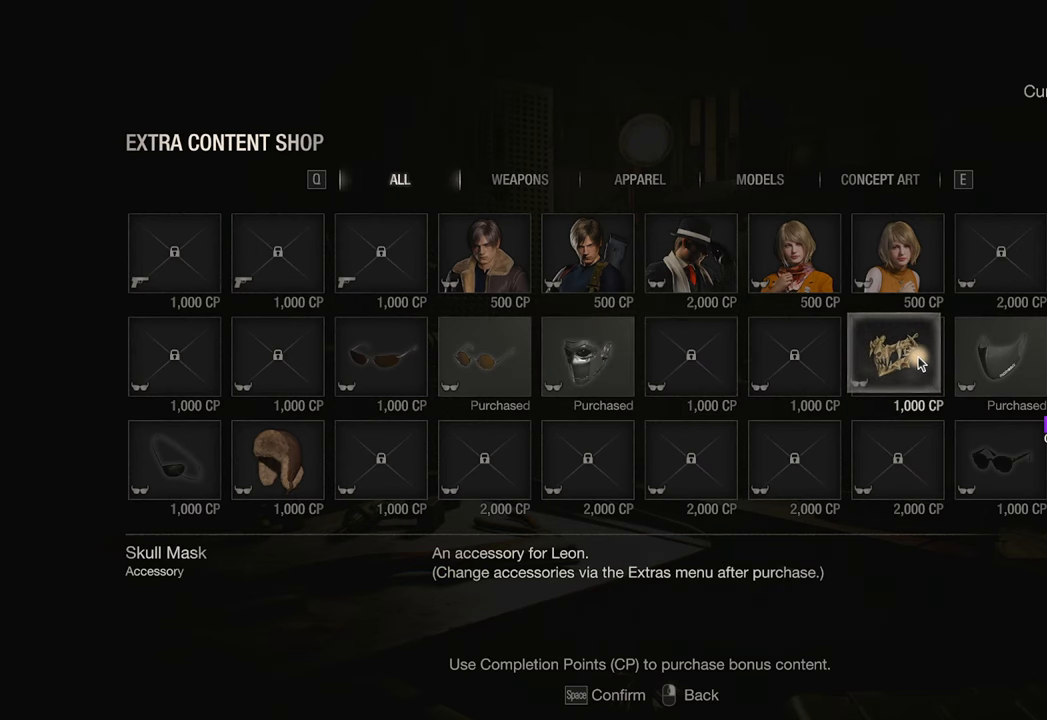
Gameplay with keyboard and mouse; each line is a JSON object with the keys and mouse buttons held at the frame after it. "events" lists presses ("down") and releases ("up") of "1", "2", "3", "4", "5", "a", "b", "c", "caps_lock", "ctrl", "d", "e", "f", "g", "q", "r", "s", "shift", "space", "t", "tab", "tilde", "v", "w", "x", "z", "mouse_left", "mouse_wheel" and "mouse_right" between this image and that frame as [ms after this image, input, new state], when the widget could be followed in between. "mouse_left", "mouse_wheel", "mouse_right" = the "left", "wheel", "right" buttons of the "mouse" list. No other keys are recorded. "wheel" means that the mouse wheel is clicked or scrolled. Not read: mouse_move.
{"keys": [], "mouse": [], "events": [[217, "mouse_left", "down"], [317, "mouse_left", "up"]]}
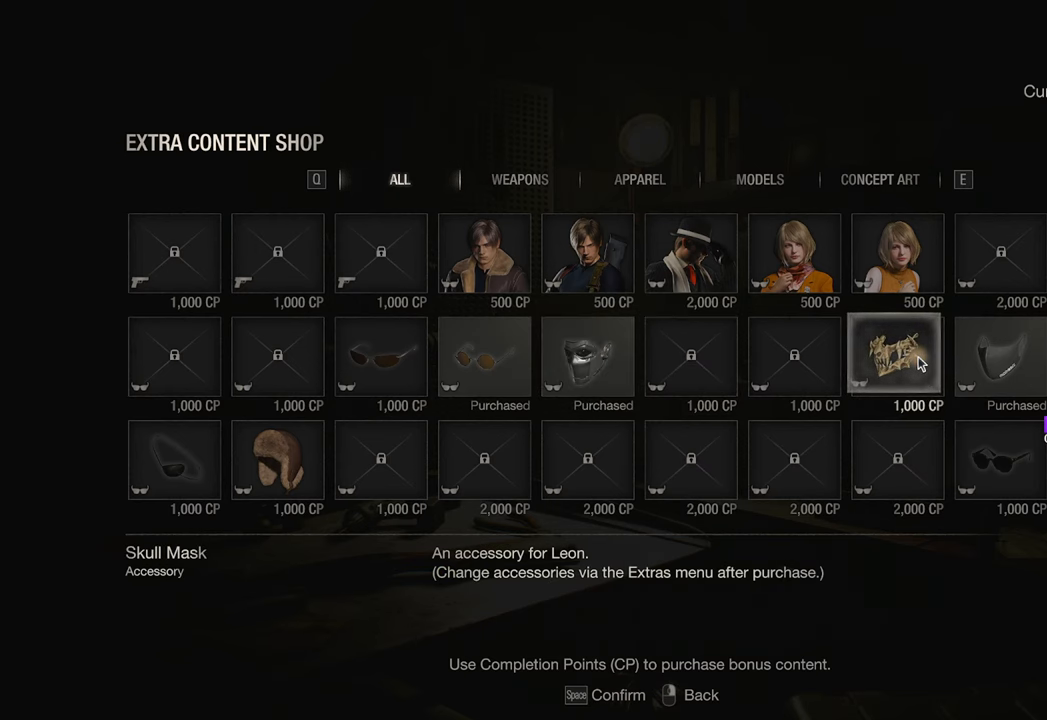
{"keys": [], "mouse": [], "events": [[333, "mouse_right", "down"], [417, "mouse_right", "up"]]}
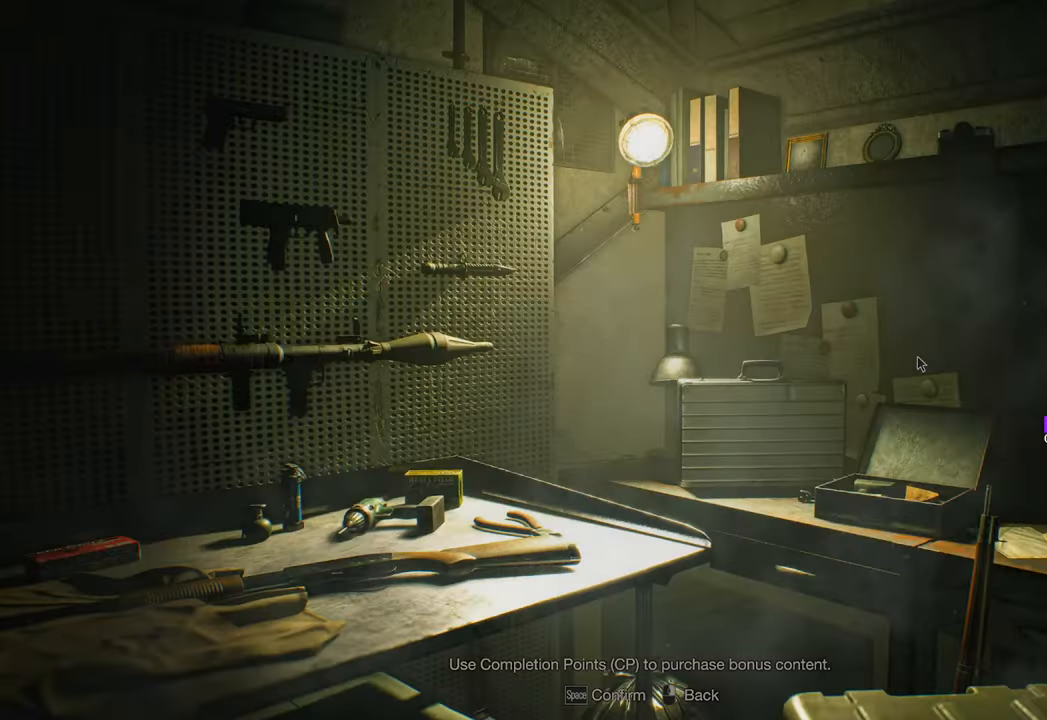
{"keys": [], "mouse": [], "events": []}
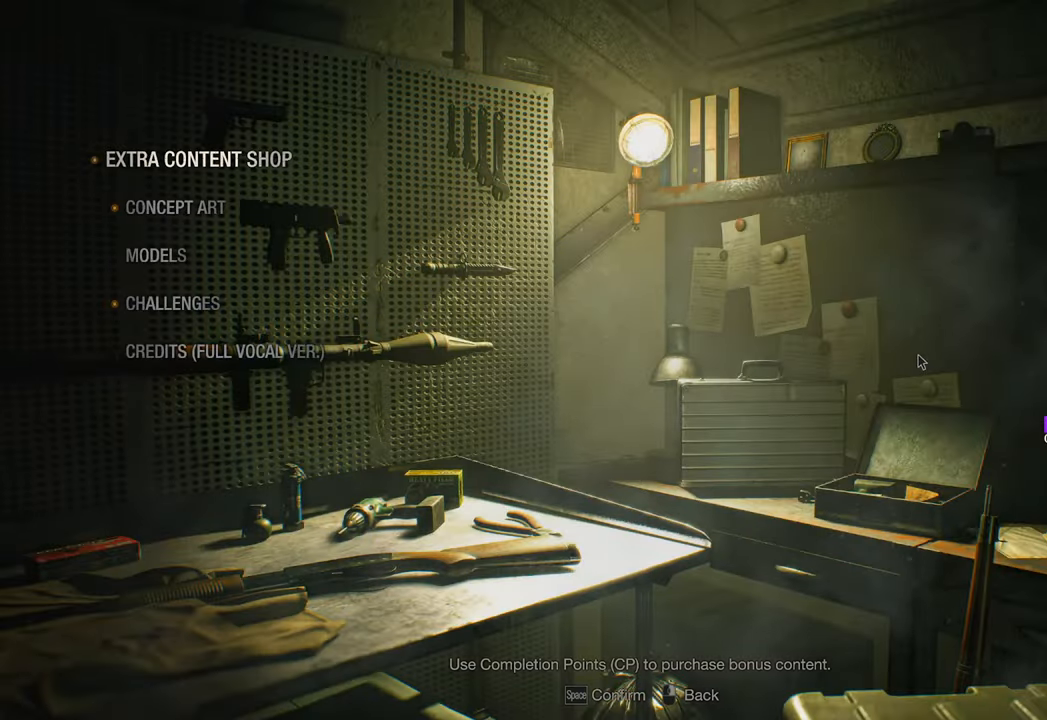
{"keys": [], "mouse": [], "events": []}
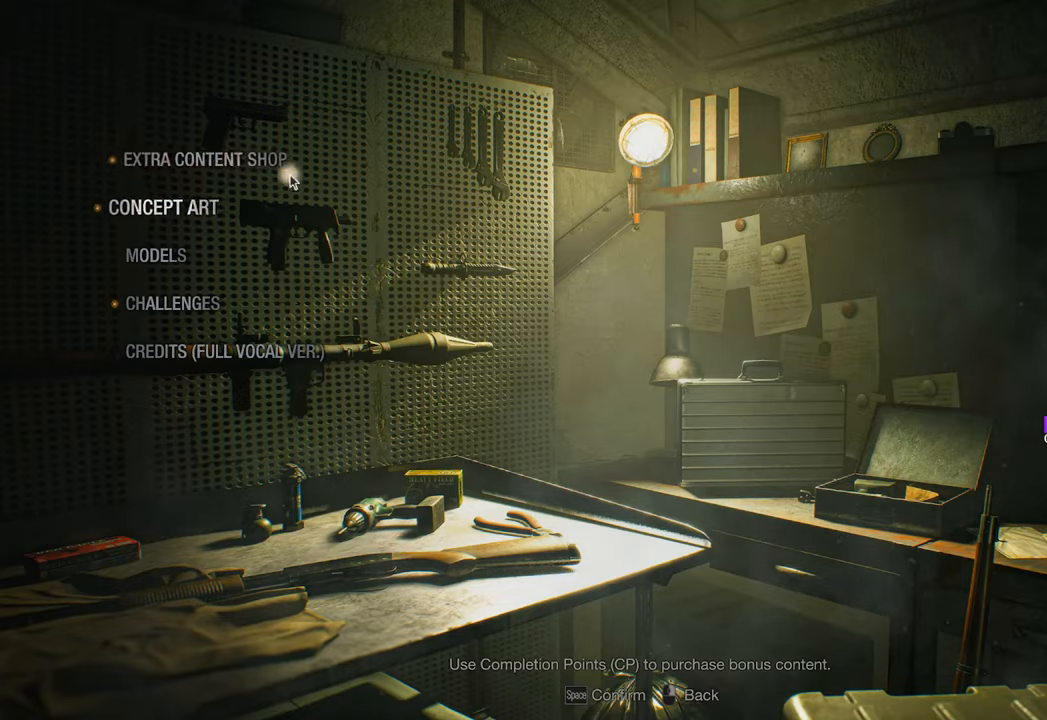
{"keys": [], "mouse": [], "events": [[317, "mouse_left", "down"], [417, "mouse_left", "up"]]}